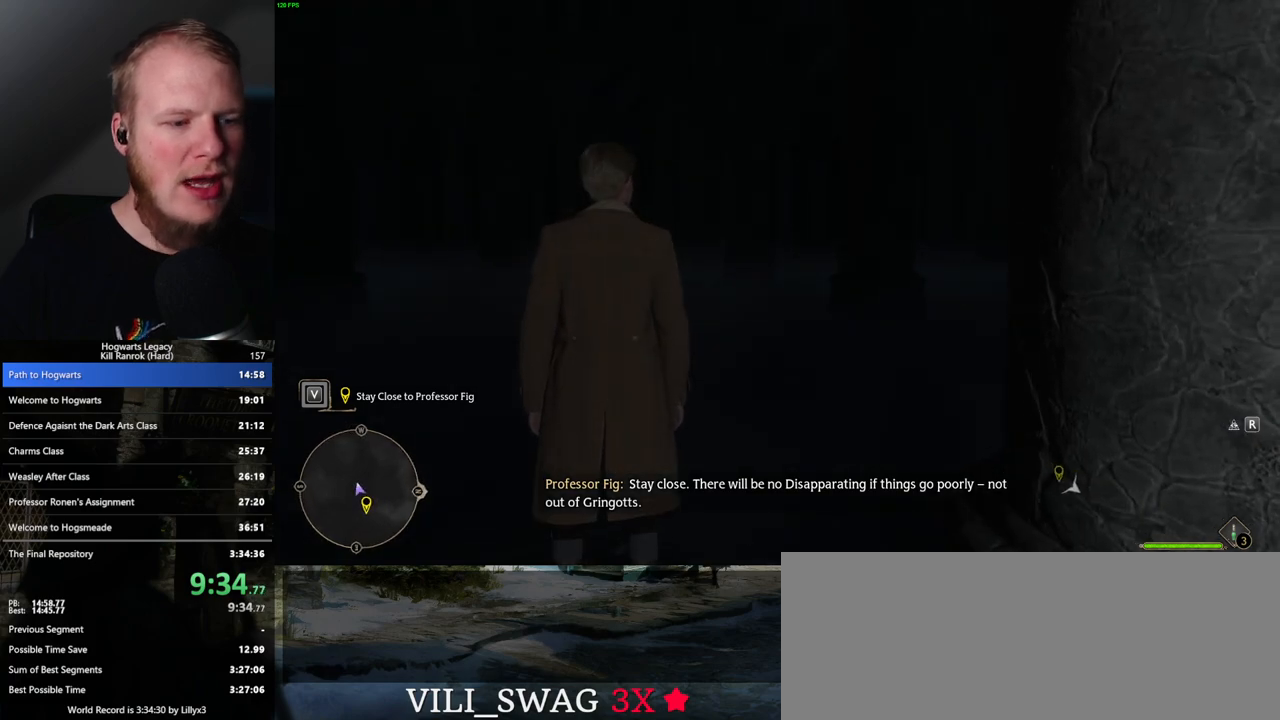
Gameplay with keyboard and mouse; each line is a JSON object with the keys and mouse buttons held at the frame after it. "events" lists presses ("down") and releases ("up") of ".", "/", "0", "1", "2", "3", "4", "5", "6", "7", "8", "9", "a", "alt_l", "alt_r", "b", "backslash", "backspace", "c", "caps_lock", "comma", "ctrl_l", "ctrl_r", "d", "e", "equals", "escape", "f", "f1", "f10", "f11", "f12", "f2", "f3", "f4", "f5", "f6", "f7", "f8", "f9", "g", "h", "i", "j", "k", "l", "lbracket", "m", "minus", "n", "o", "p", "q", "quote", "r", "rbracket", "return", "s", "semicolon", "shift_l", "shift_r", "space", "super_l", "super_r", "t", "tab", "tilde", "u", "v", "w", "x", "y", "z", "mouse_left", "mouse_wheel", "mouse_right", "mouse_mb4" and "mouse_mb5" between this image and that frame as [ms after this image, input, new state], when the widget could be followed in between. "mouse_left", "mouse_wheel", "mouse_right", "mouse_mb4", "mouse_mb5" = the "left", "wheel", "right", "mb4", "mb5" buttons of the "mouse" list. No other keys are recorded. "wheel" means that the mouse wheel is clicked or scrolled. Mouse movement is not recorded.
{"keys": ["w"], "mouse": [], "events": [[267, "w", "down"], [317, "space", "down"], [433, "space", "up"]]}
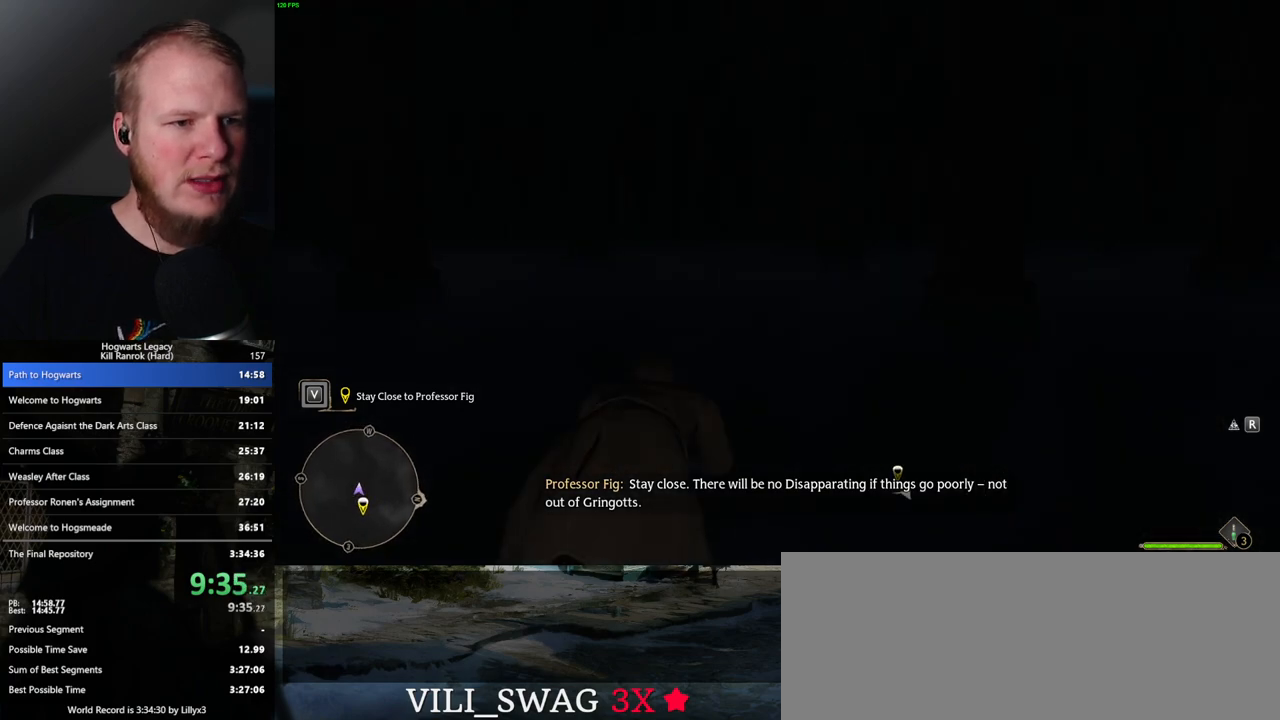
{"keys": ["w"], "mouse": [], "events": []}
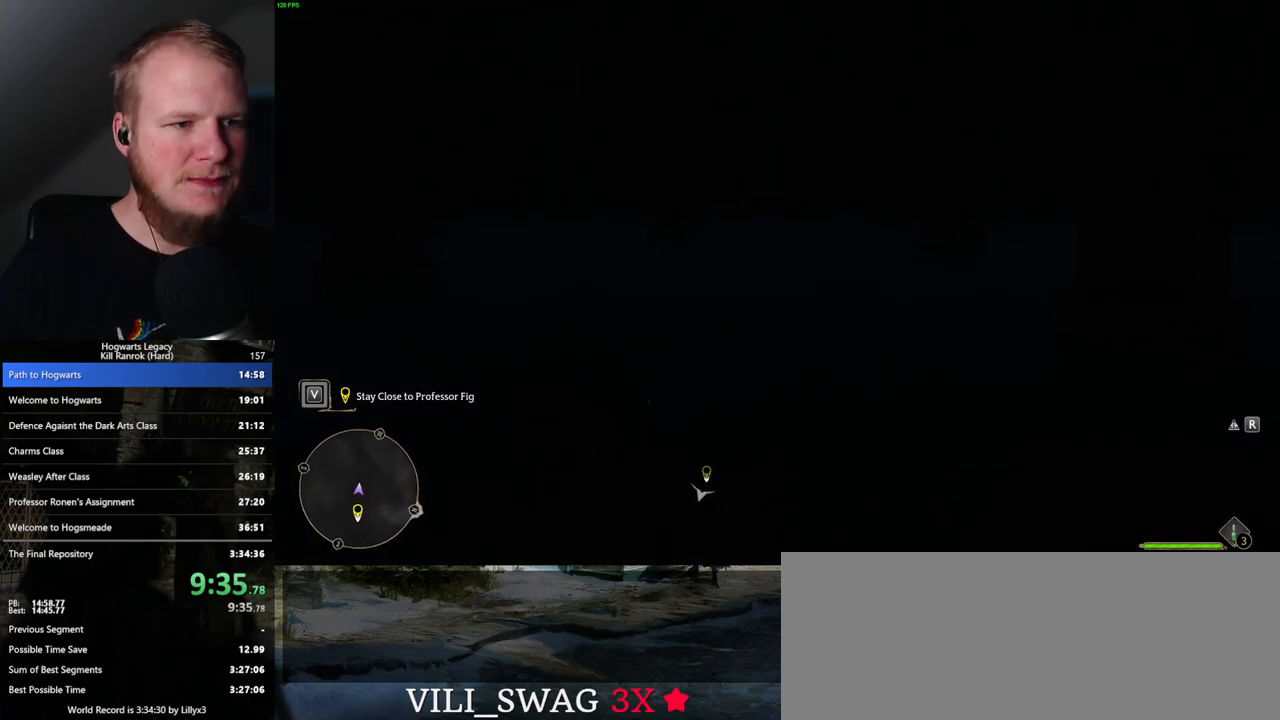
{"keys": ["w"], "mouse": [], "events": [[17, "space", "down"], [83, "space", "up"], [200, "space", "down"], [267, "space", "up"], [367, "space", "down"], [450, "space", "up"]]}
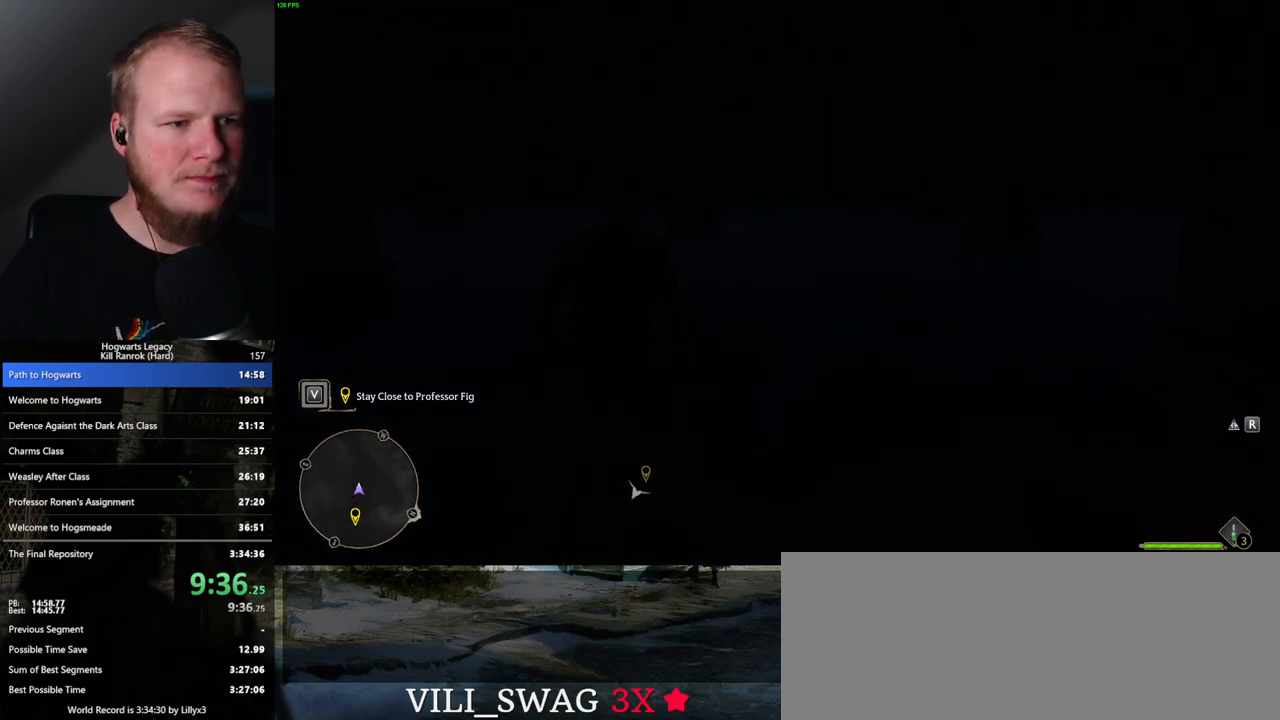
{"keys": ["w"], "mouse": [], "events": [[33, "space", "down"], [117, "space", "up"], [217, "space", "down"], [283, "space", "up"], [400, "space", "down"], [467, "space", "up"]]}
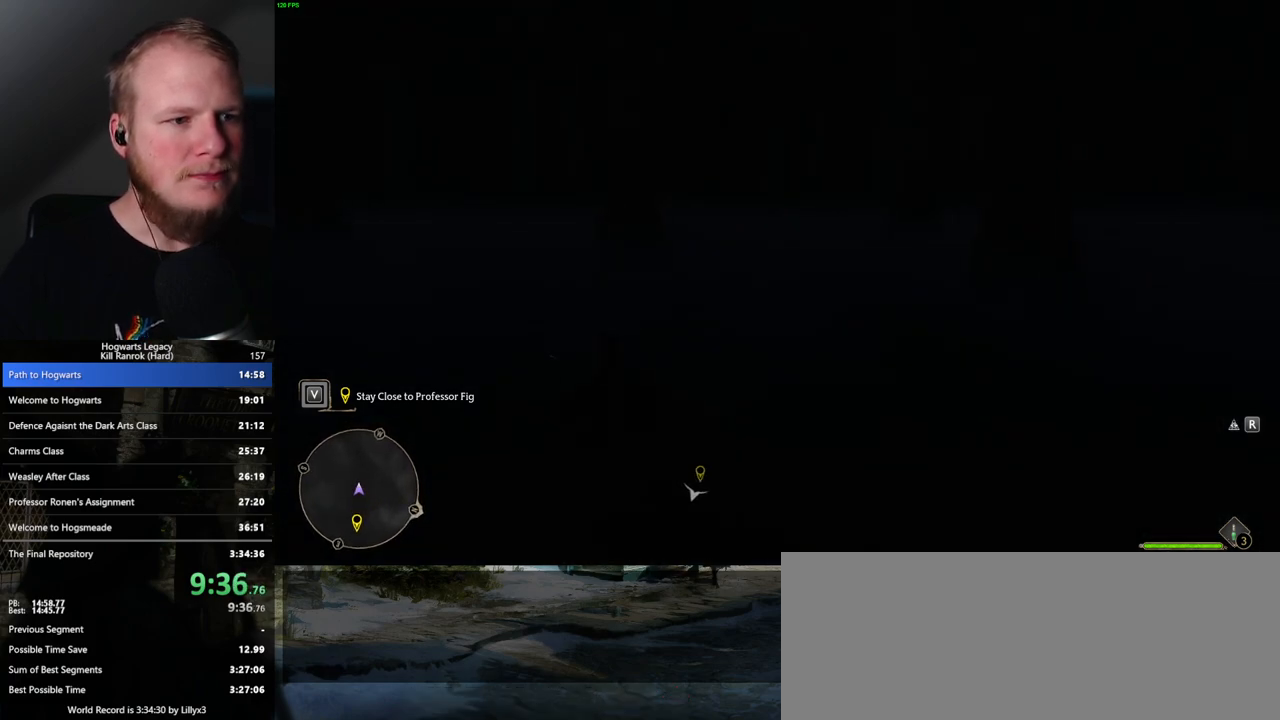
{"keys": ["w"], "mouse": [], "events": [[83, "space", "down"], [150, "space", "up"], [267, "space", "down"], [300, "space", "up"], [433, "space", "down"], [467, "space", "up"]]}
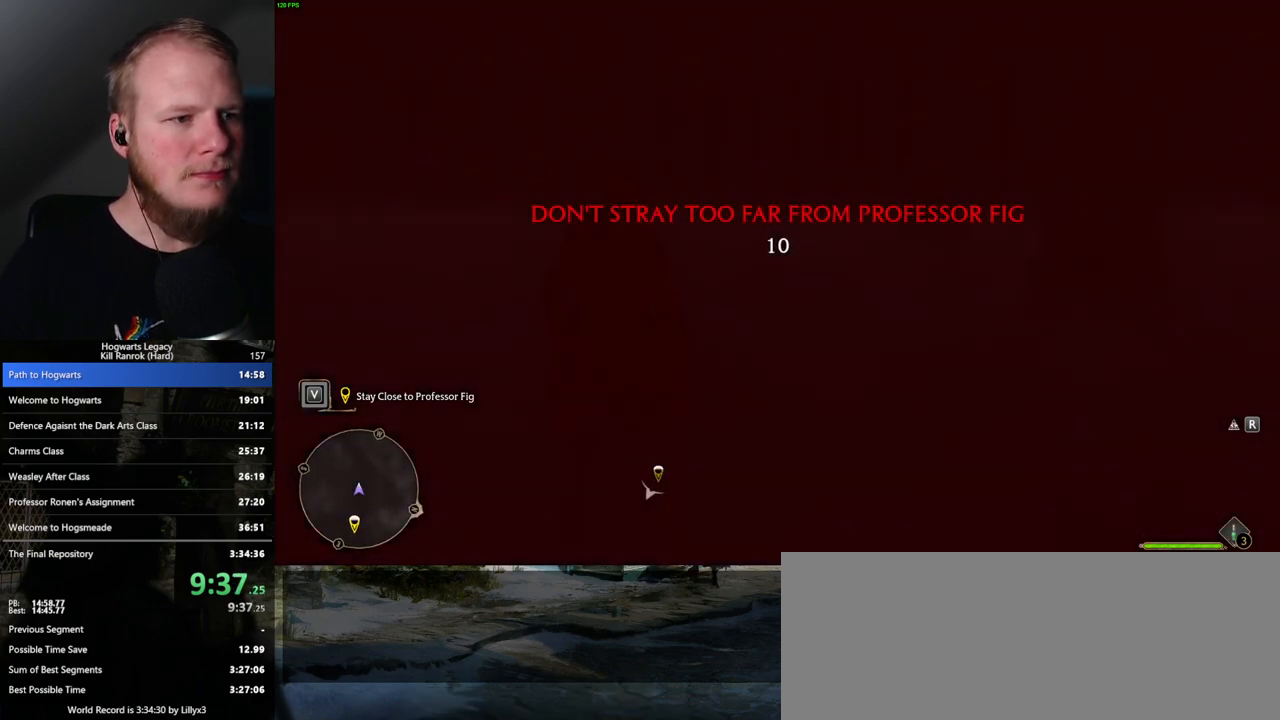
{"keys": ["w"], "mouse": [], "events": [[83, "space", "down"], [133, "space", "up"], [250, "space", "down"], [333, "space", "up"], [417, "space", "down"], [483, "space", "up"]]}
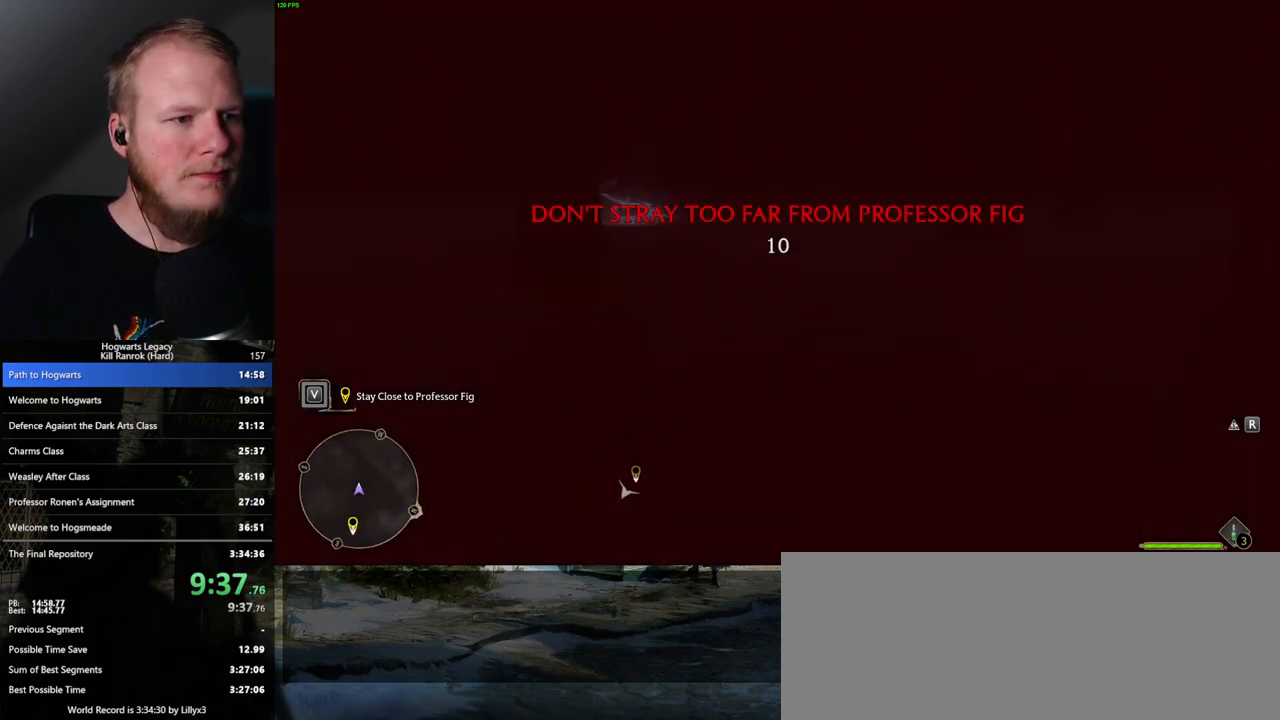
{"keys": ["space", "w"], "mouse": [], "events": [[100, "space", "down"], [167, "space", "up"], [267, "space", "down"], [333, "space", "up"], [450, "space", "down"]]}
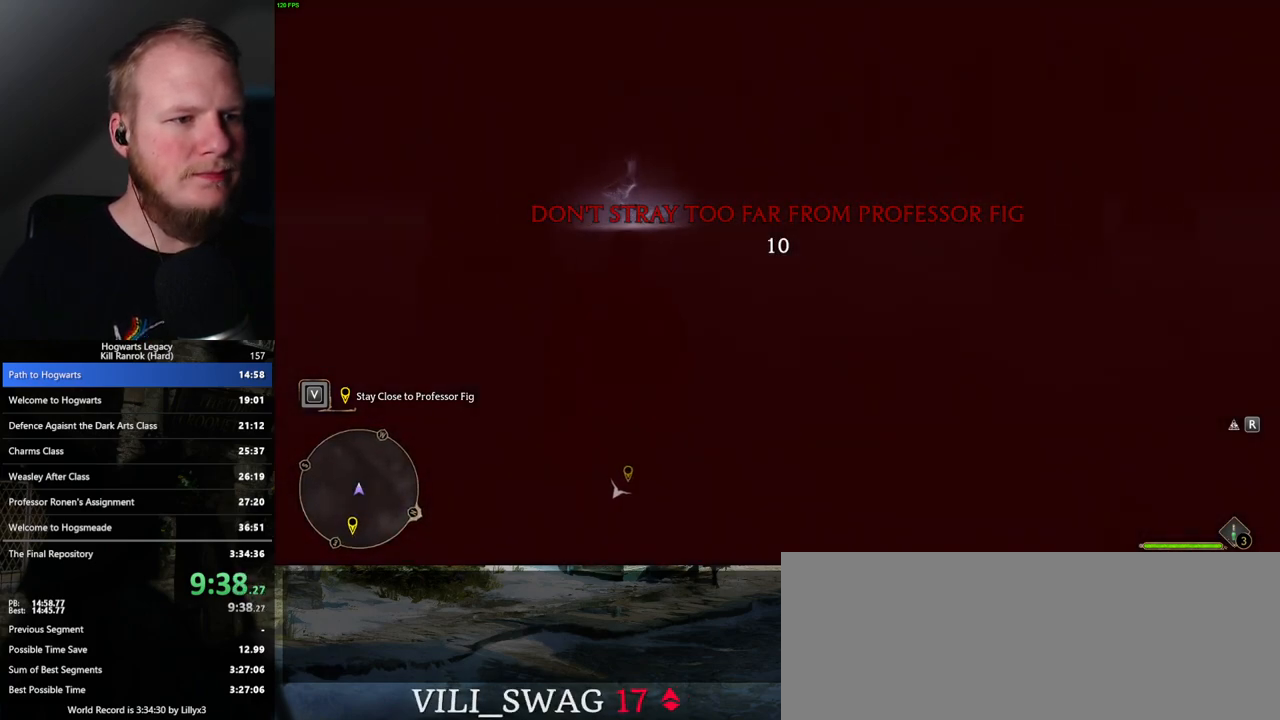
{"keys": ["space", "w"], "mouse": [], "events": [[33, "space", "up"], [133, "space", "down"], [217, "space", "up"], [317, "space", "down"], [367, "space", "up"], [467, "space", "down"]]}
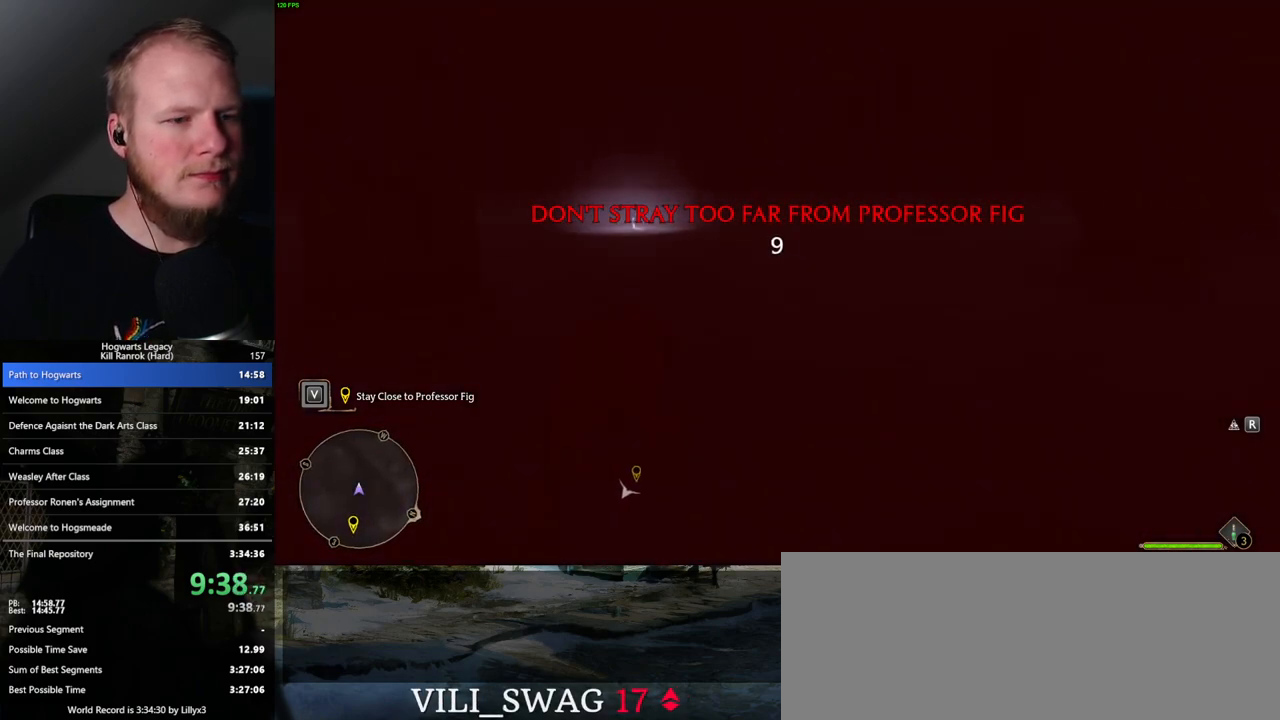
{"keys": ["w"], "mouse": [], "events": [[67, "space", "up"], [150, "space", "down"], [233, "space", "up"], [350, "space", "down"], [417, "space", "up"]]}
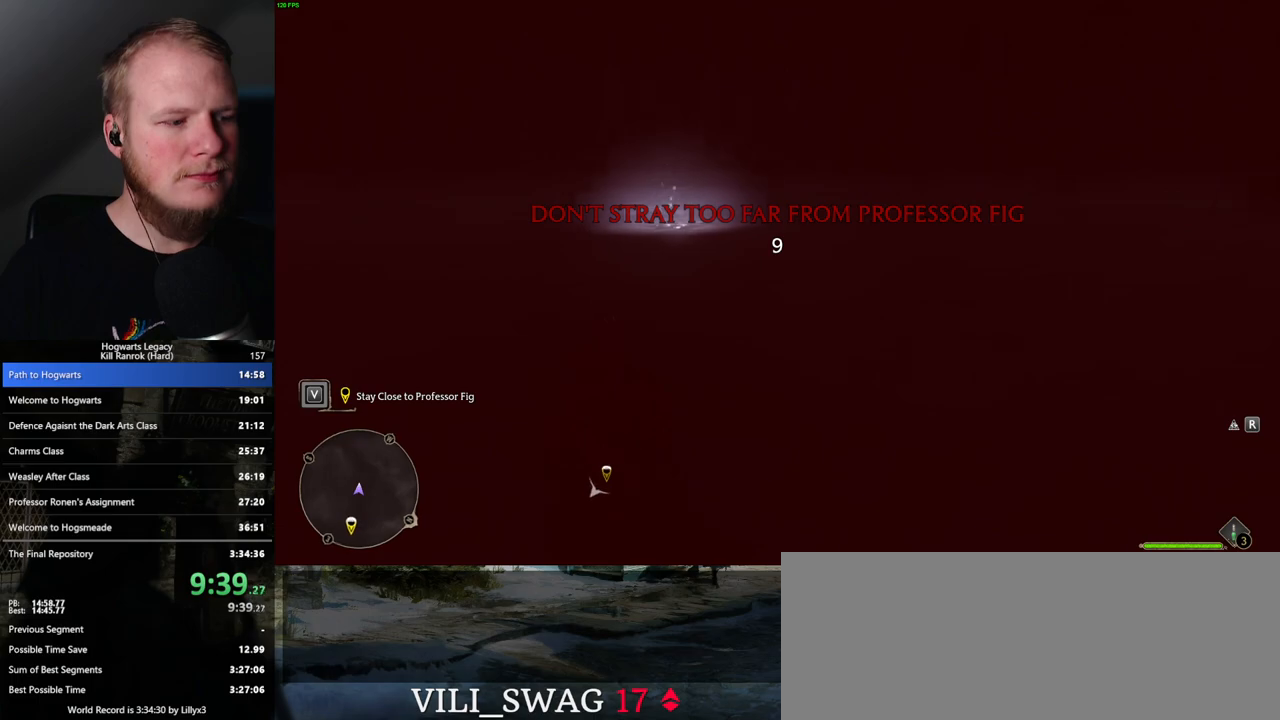
{"keys": ["w"], "mouse": [], "events": [[50, "space", "down"], [100, "space", "up"], [233, "space", "down"], [283, "space", "up"], [383, "space", "down"], [467, "space", "up"]]}
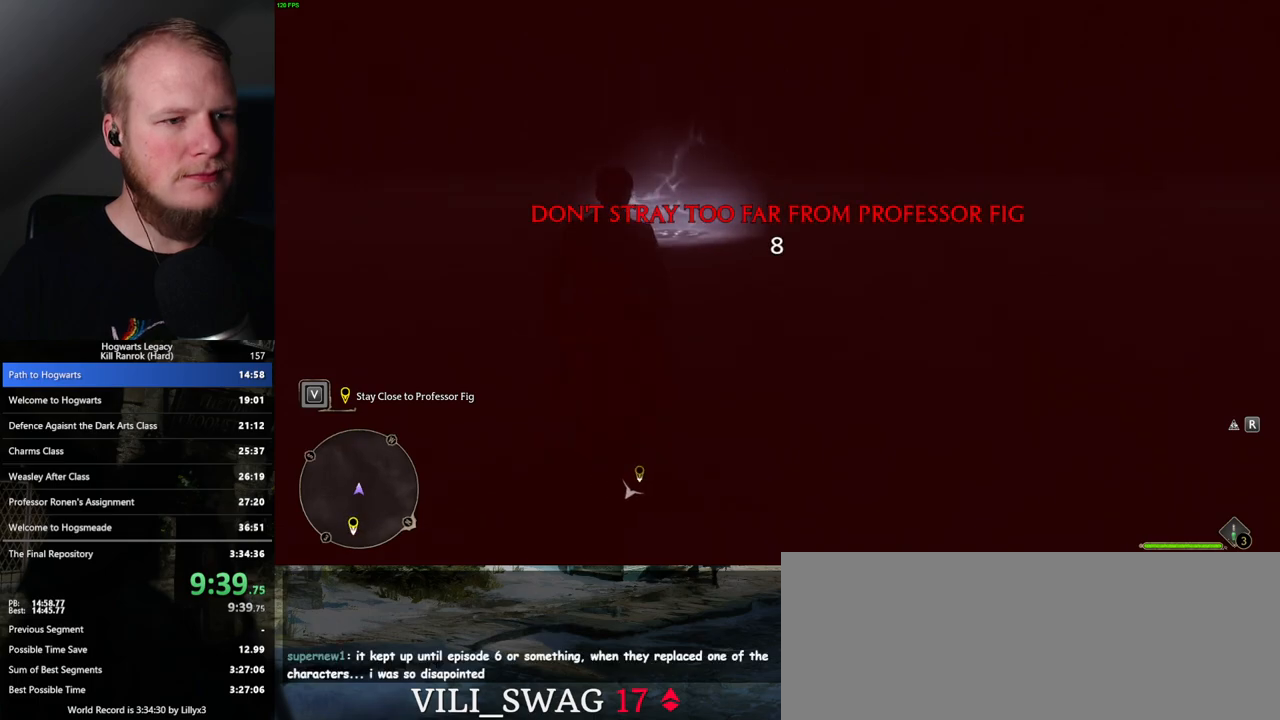
{"keys": ["w"], "mouse": [], "events": [[67, "space", "down"], [150, "space", "up"], [200, "space", "down"], [317, "space", "up"]]}
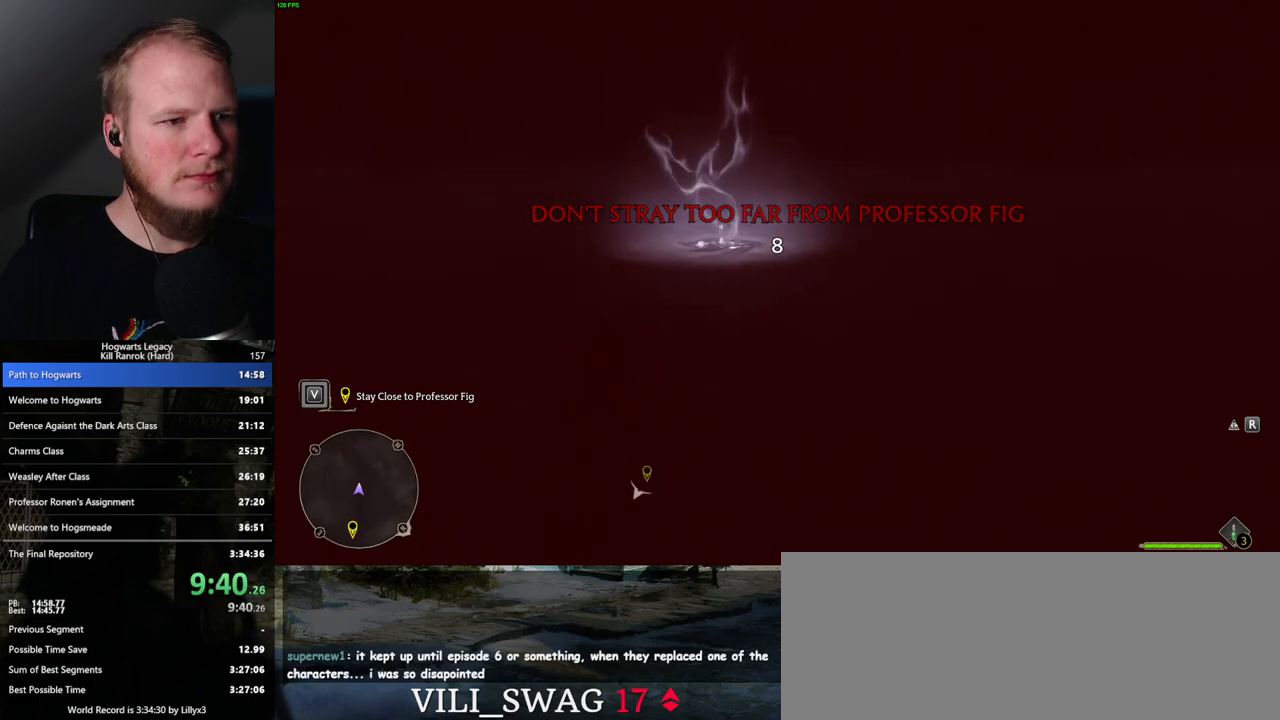
{"keys": ["space", "w"], "mouse": [], "events": [[450, "space", "down"]]}
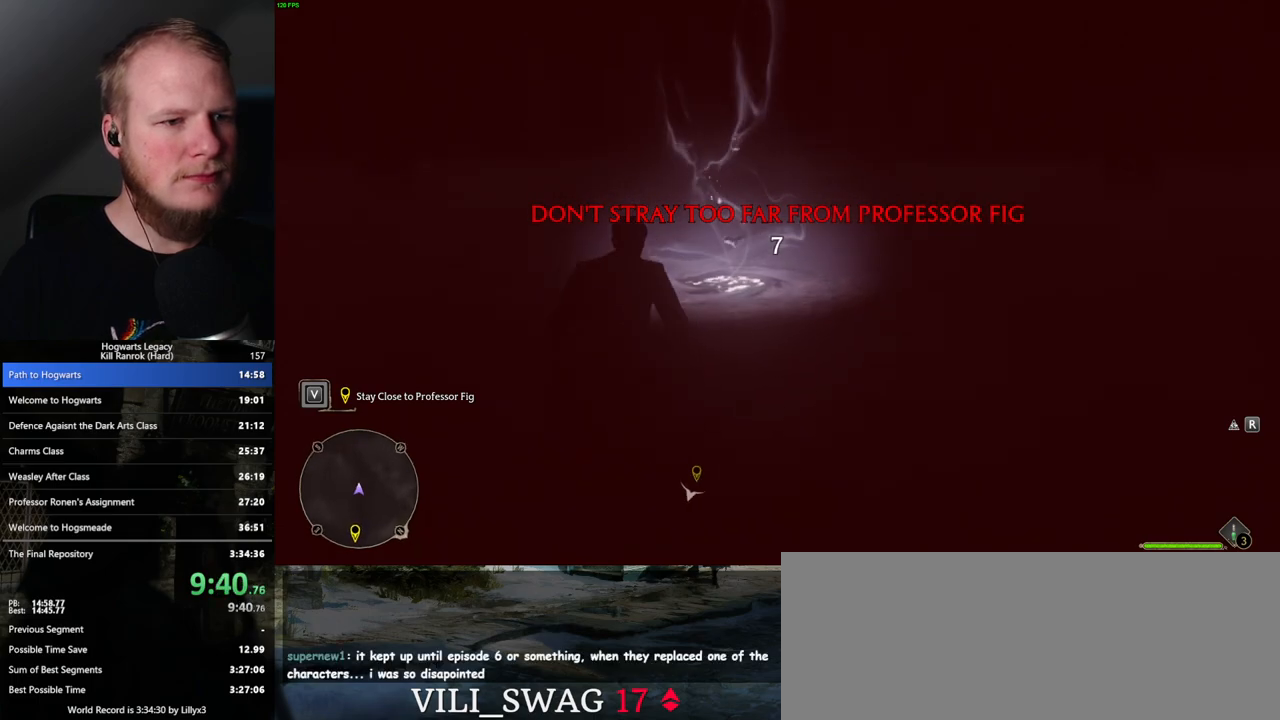
{"keys": ["w"], "mouse": [], "events": [[33, "space", "up"], [133, "space", "down"], [217, "space", "up"], [317, "space", "down"], [400, "space", "up"]]}
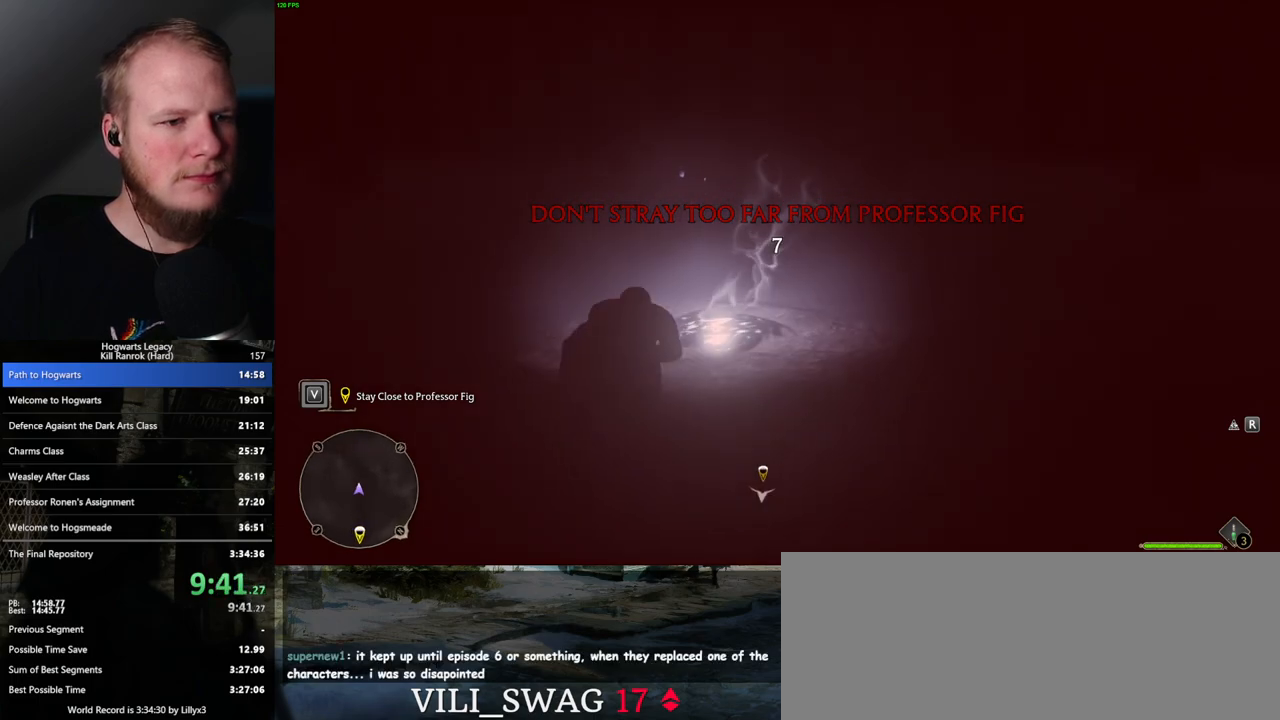
{"keys": [], "mouse": [], "events": [[400, "w", "up"]]}
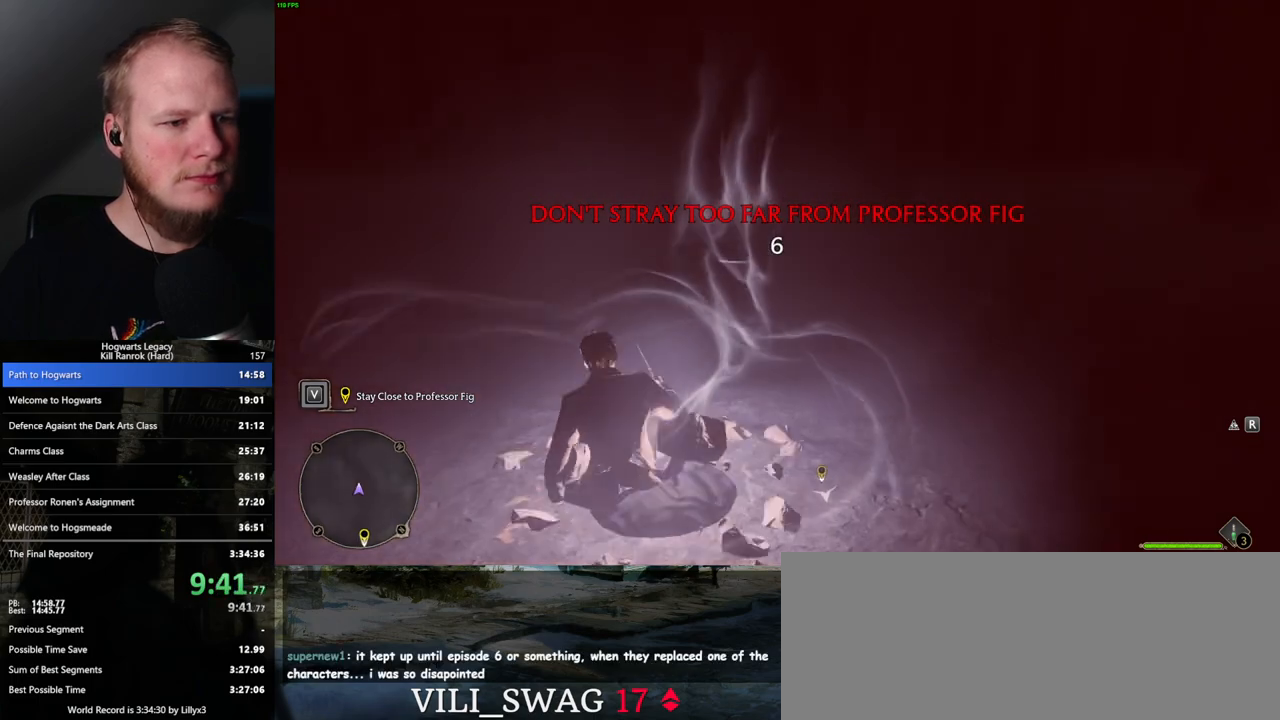
{"keys": ["s"], "mouse": [], "events": [[67, "s", "down"]]}
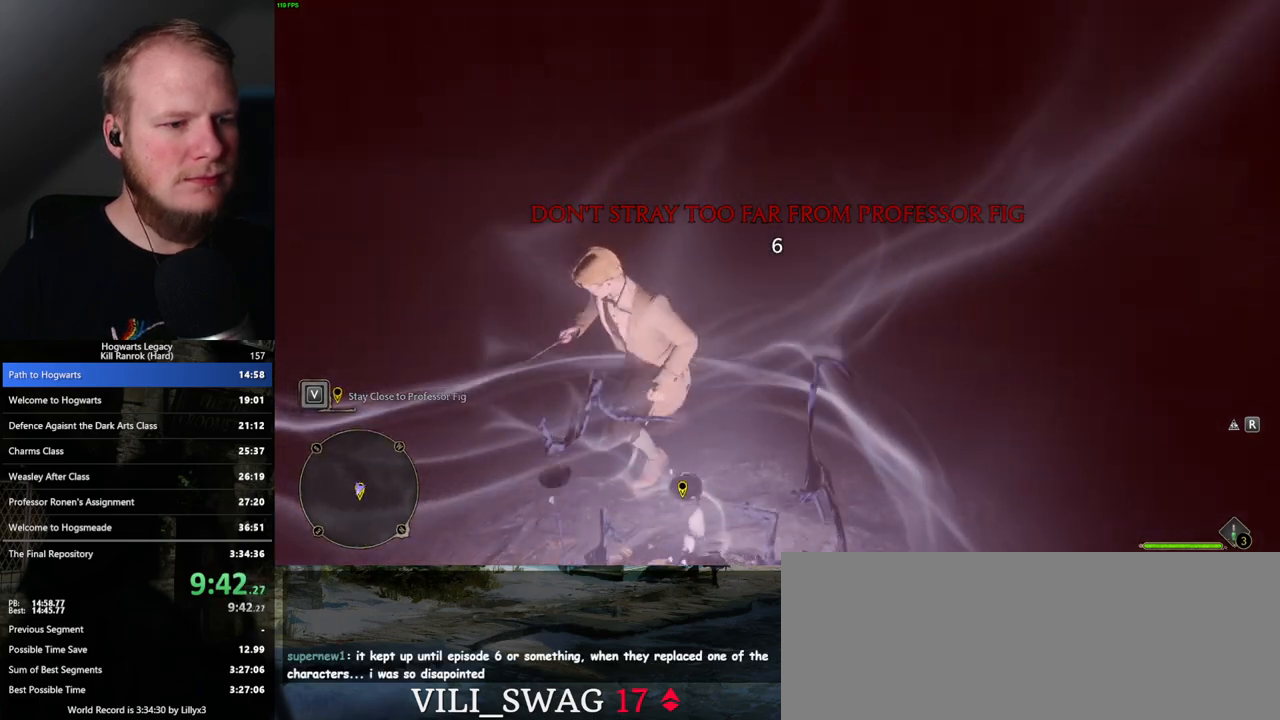
{"keys": [], "mouse": [], "events": [[450, "s", "up"]]}
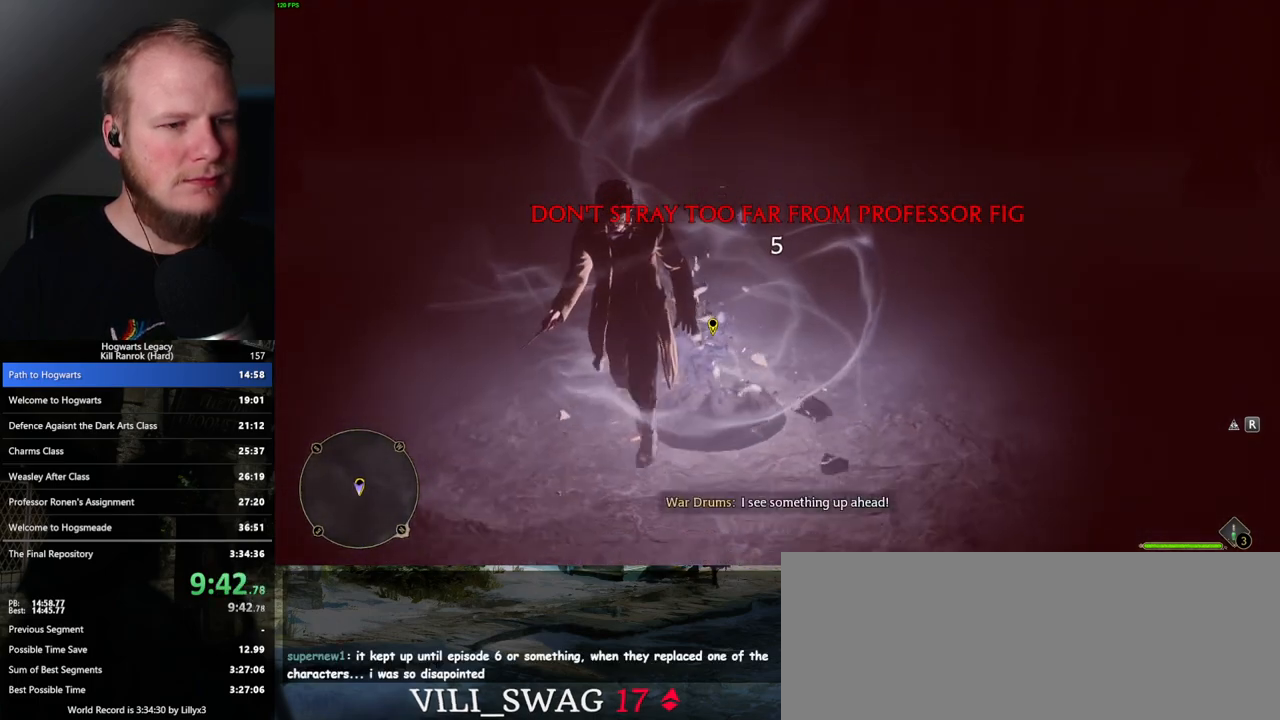
{"keys": [], "mouse": [], "events": [[150, "w", "down"], [267, "d", "down"], [350, "d", "up"], [450, "w", "up"]]}
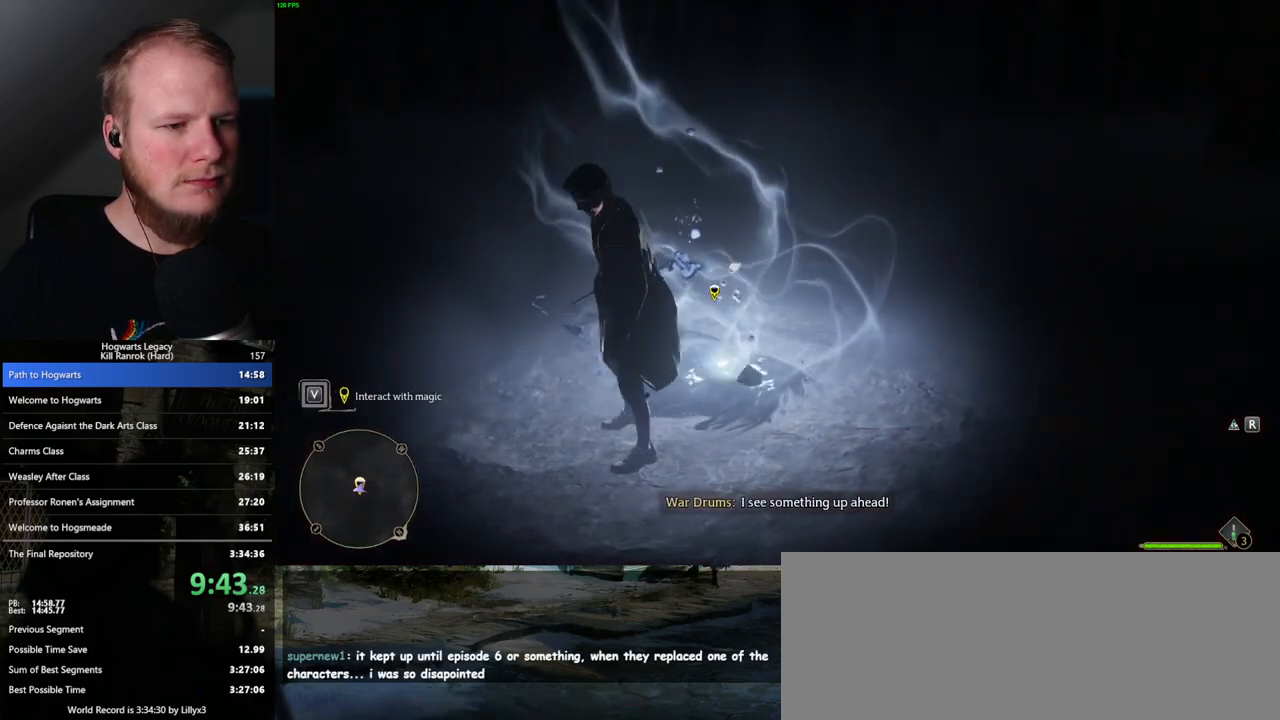
{"keys": [], "mouse": [], "events": []}
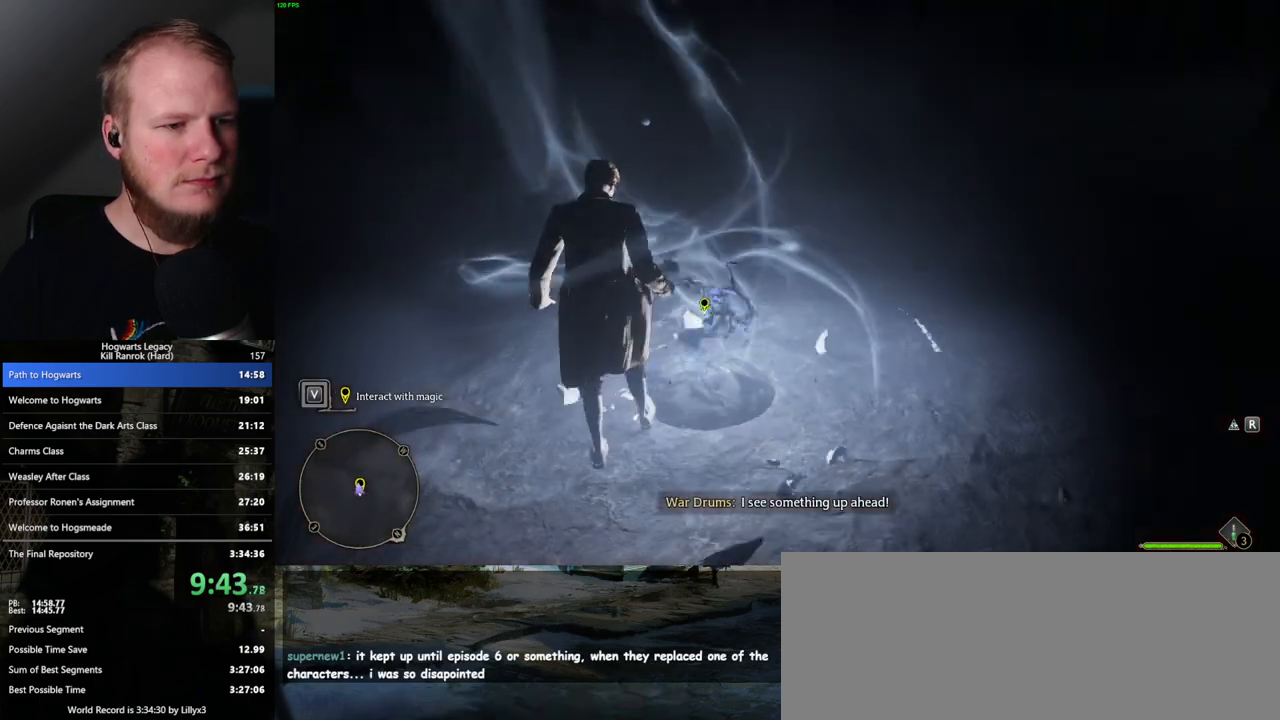
{"keys": [], "mouse": [], "events": []}
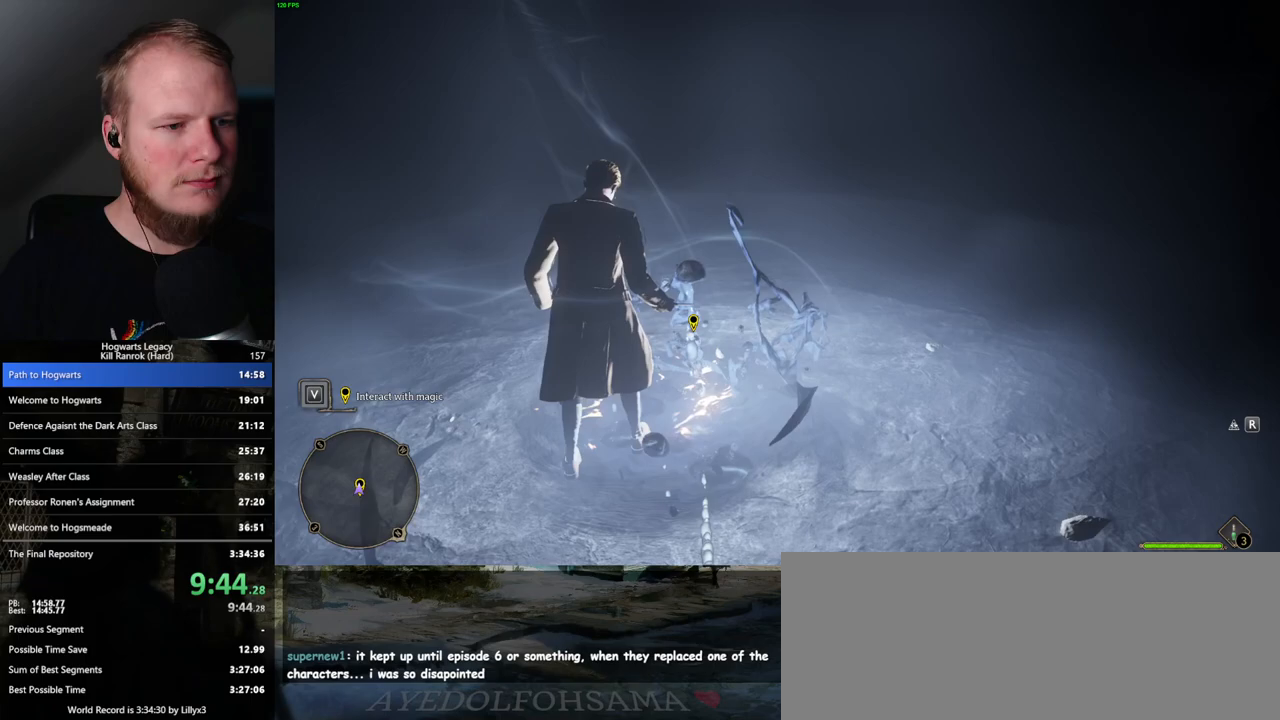
{"keys": [], "mouse": [], "events": []}
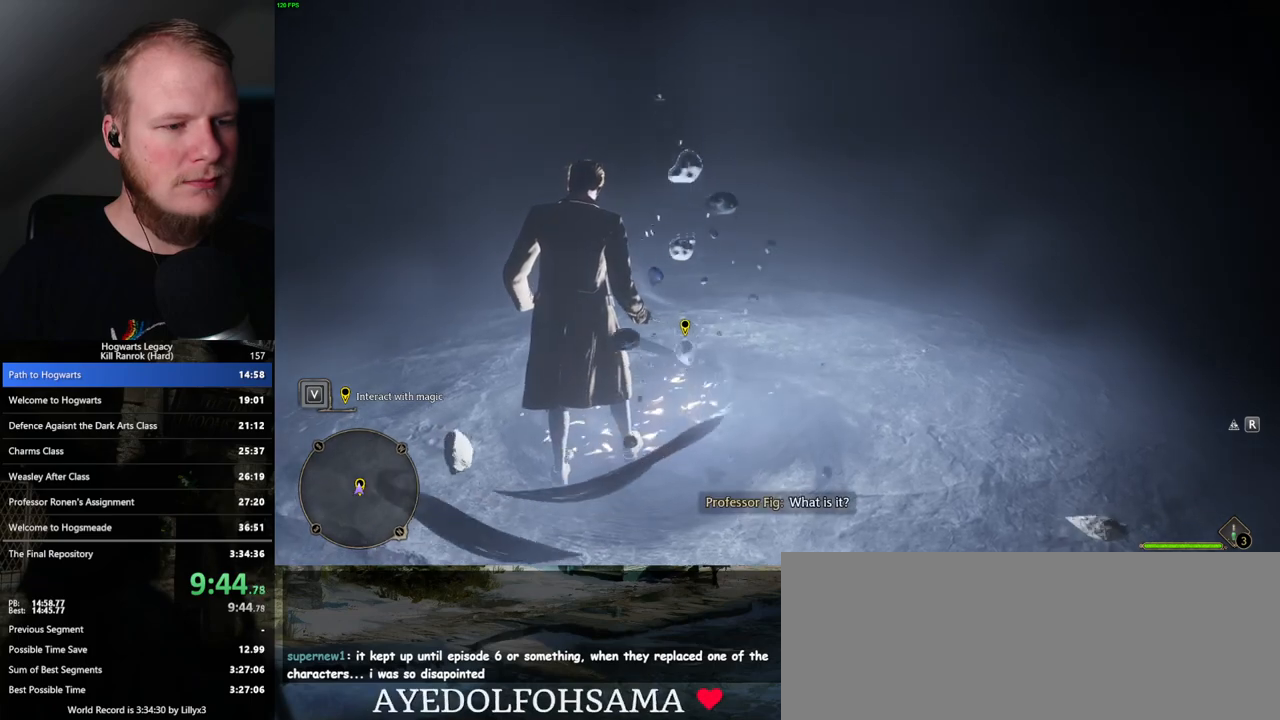
{"keys": [], "mouse": [], "events": [[350, "f", "down"], [433, "f", "up"]]}
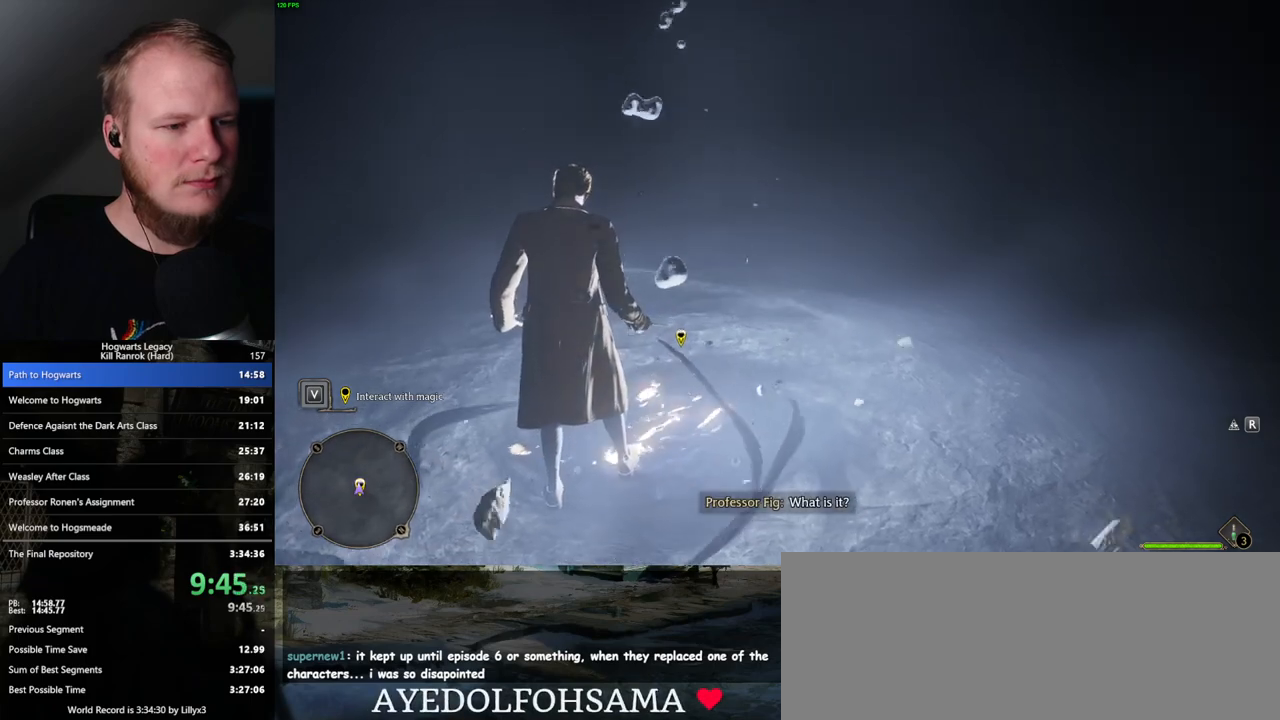
{"keys": [], "mouse": [], "events": [[33, "f", "down"], [100, "f", "up"], [200, "f", "down"], [250, "f", "up"], [367, "f", "down"], [400, "f", "up"]]}
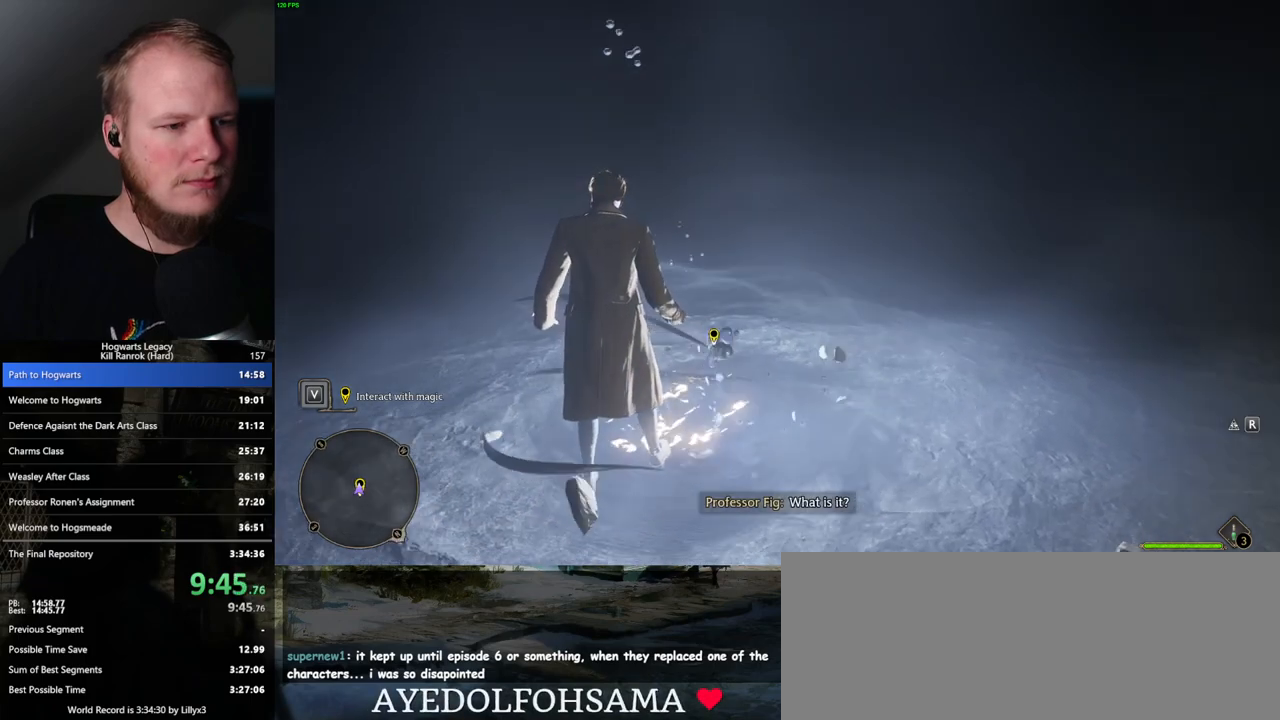
{"keys": [], "mouse": [], "events": [[17, "f", "down"], [50, "f", "up"], [133, "f", "down"], [200, "f", "up"], [267, "f", "down"], [350, "f", "up"], [433, "f", "down"], [483, "f", "up"]]}
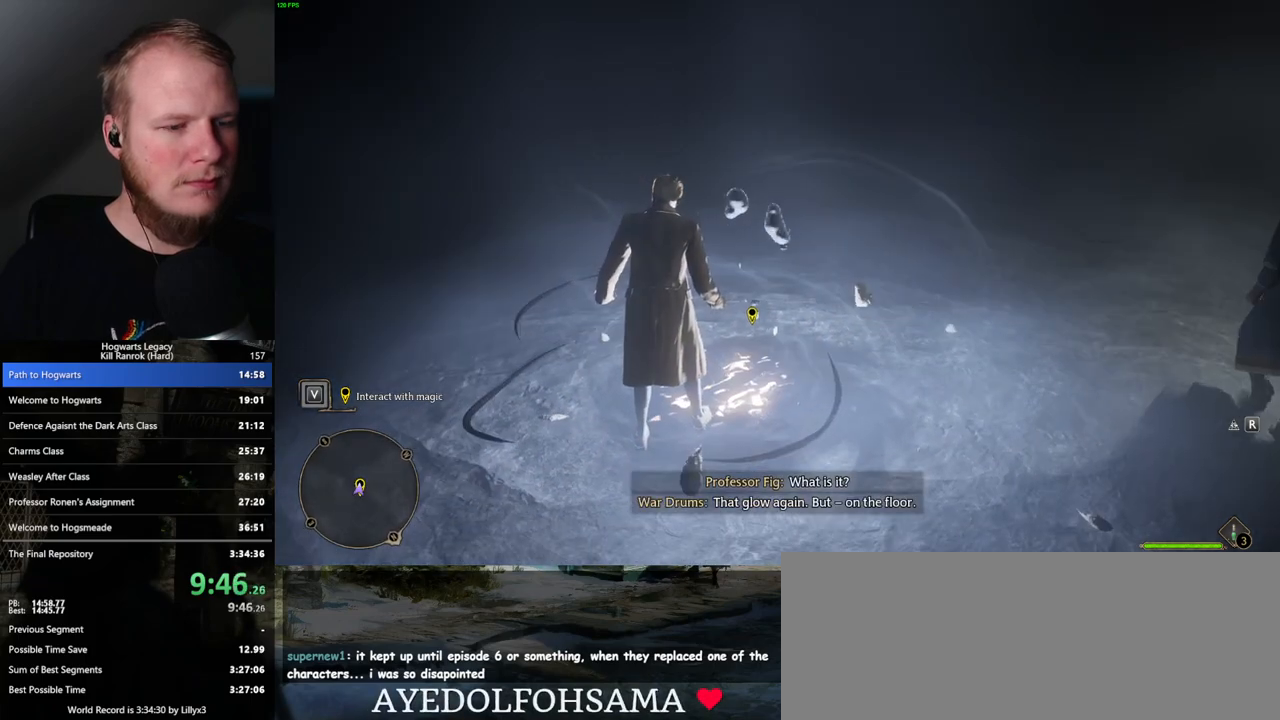
{"keys": [], "mouse": [], "events": [[67, "f", "down"], [117, "f", "up"], [217, "f", "down"], [267, "f", "up"], [367, "f", "down"], [417, "f", "up"]]}
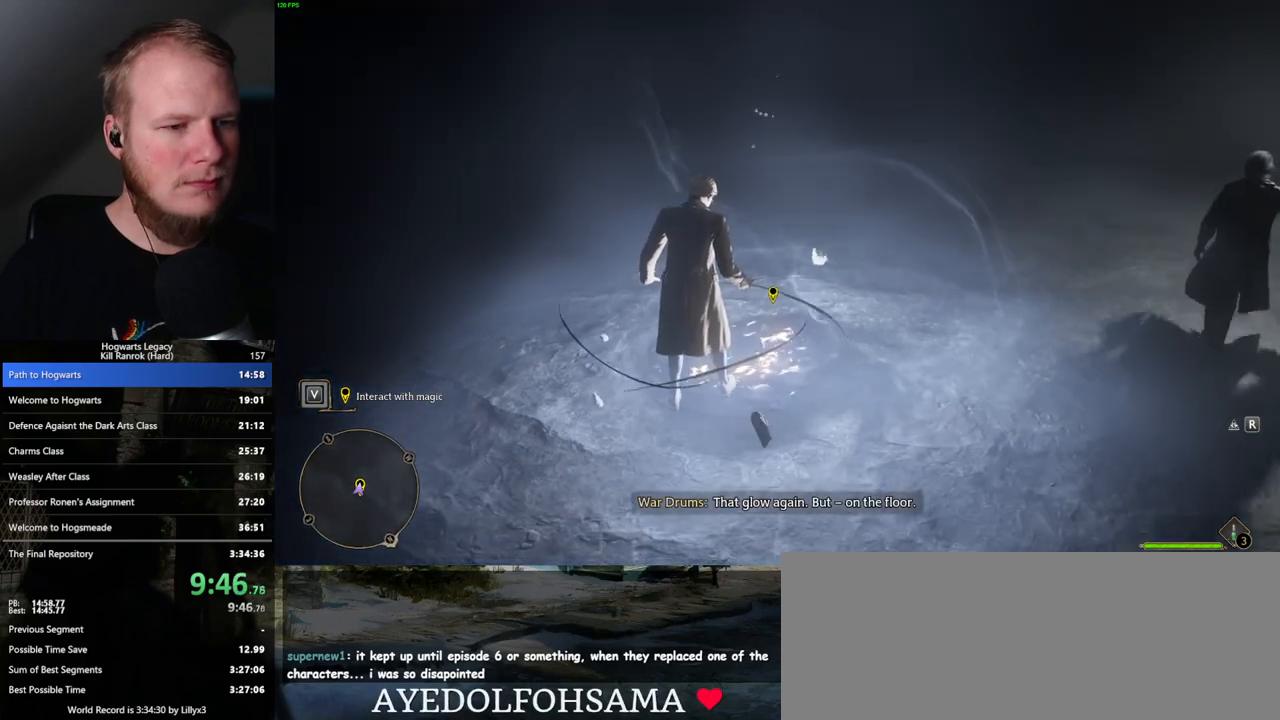
{"keys": [], "mouse": [], "events": [[17, "f", "down"], [67, "f", "up"], [167, "f", "down"], [217, "f", "up"], [300, "f", "down"], [350, "f", "up"], [433, "f", "down"], [500, "f", "up"]]}
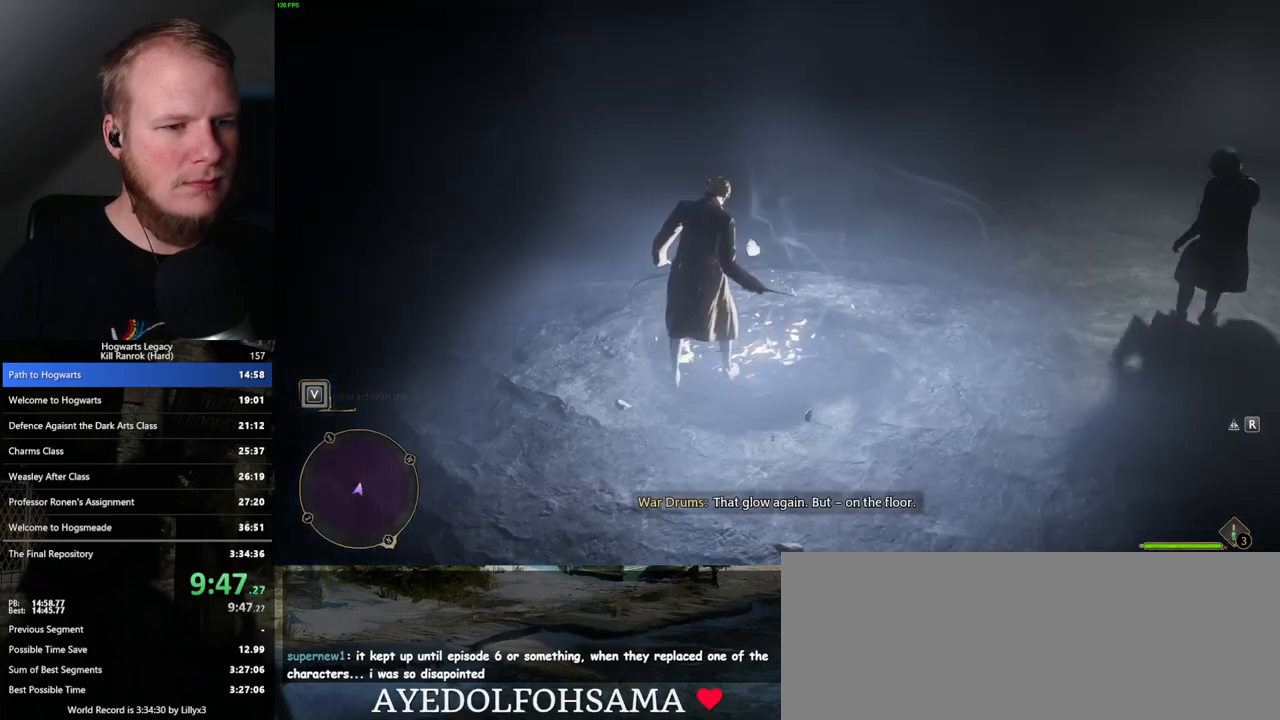
{"keys": [], "mouse": [], "events": [[83, "f", "down"], [167, "f", "up"]]}